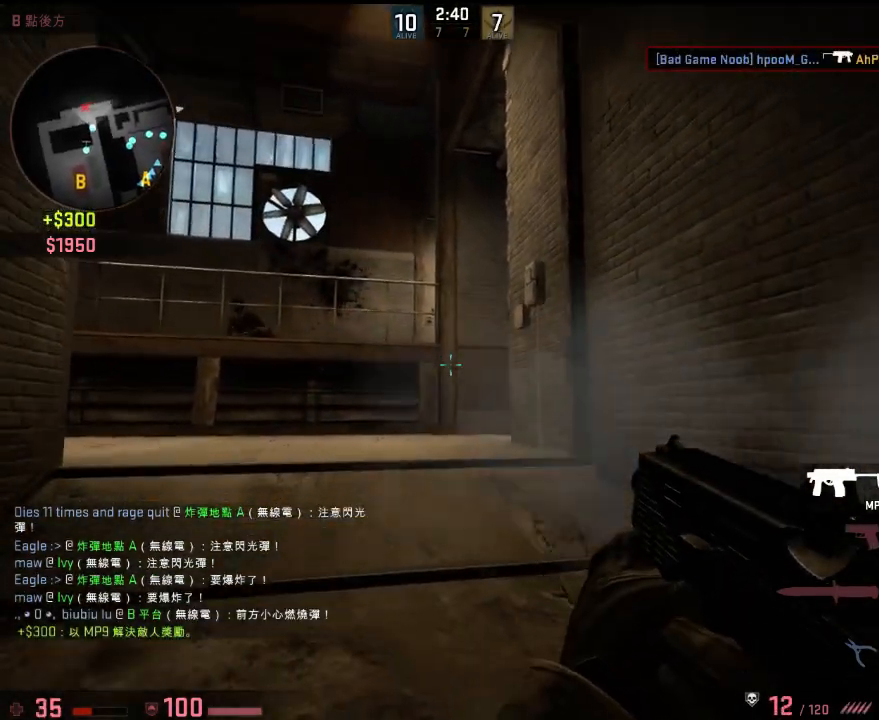
Gameplay with keyboard; each line is a JSON object with the keys held at the frame after it. "events" lists presses ("down") and releases ("up") of "1", "2", "3", "4", "5", "6", "a", "alt", "b", "c", "caps_lock", "ctrl", "d", "e", "f", "g", "h", "q", "r", "s", "shift", "space", "super", "t", "tab", "tilde", "v", "w", "x", "y" and "z" between this image and that frame as [ms after this image, input, new state], when the widget could be followed in between. No other keys are recorded. Mouse input is not recorded.
{"keys": ["d", "s"], "events": [[50, "w", "up"], [150, "s", "down"], [184, "a", "up"], [184, "d", "down"]]}
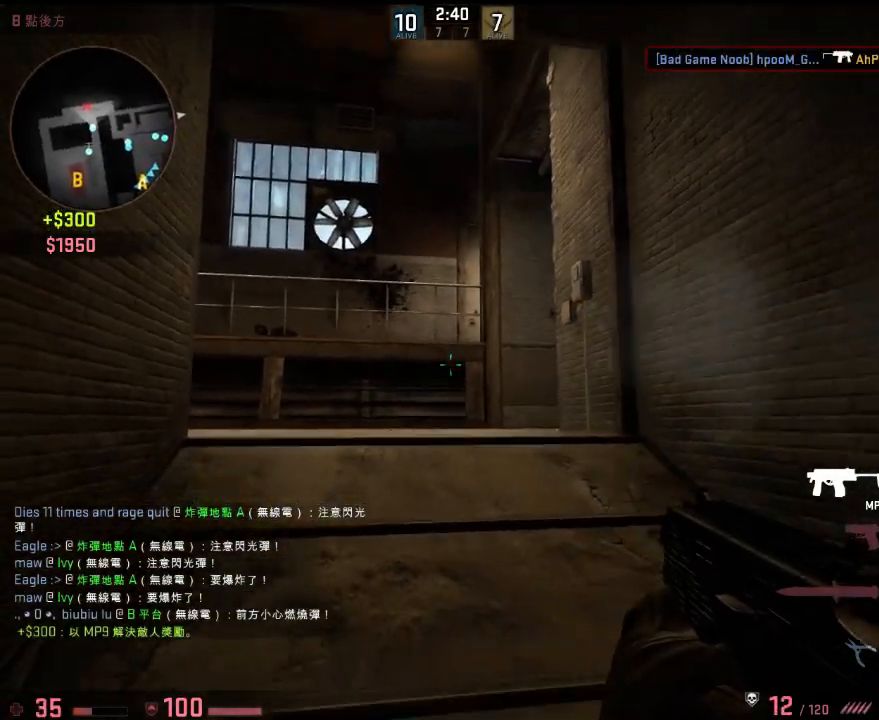
{"keys": ["s"], "events": [[117, "d", "up"]]}
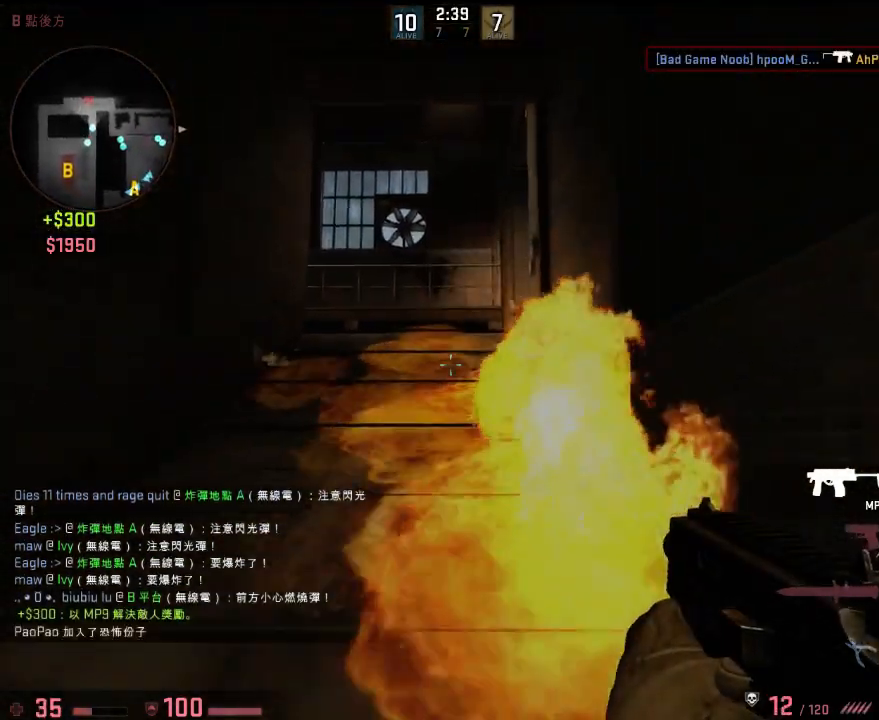
{"keys": ["s"], "events": [[317, "a", "down"], [434, "a", "up"]]}
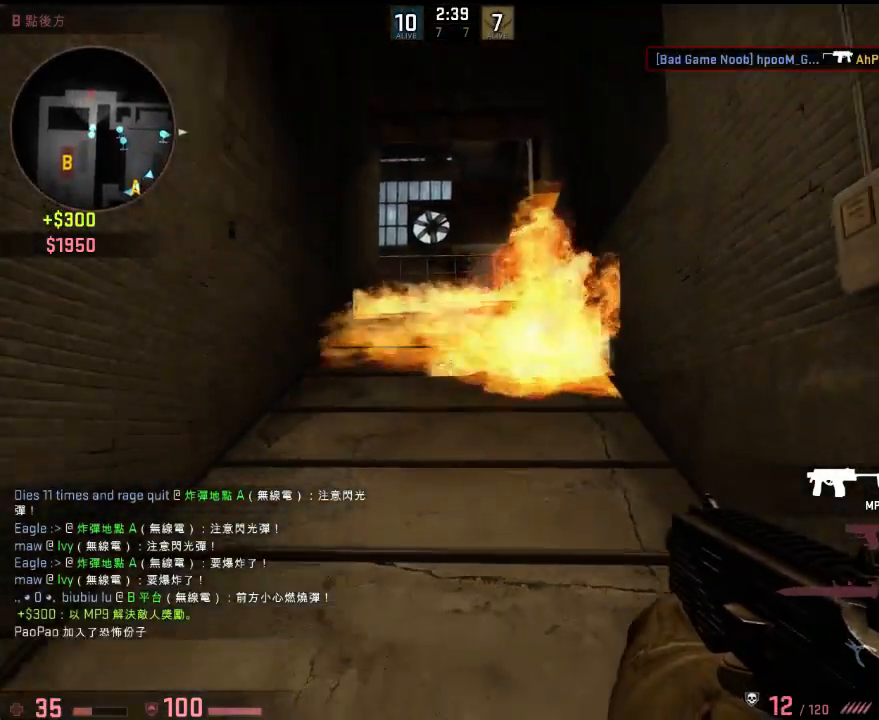
{"keys": ["a", "s"], "events": [[33, "a", "down"]]}
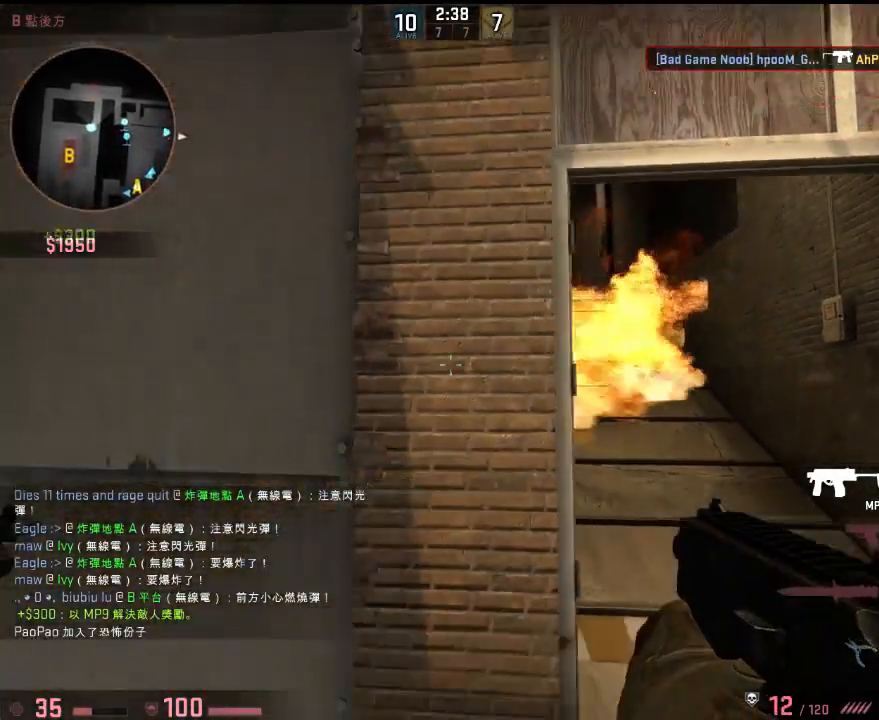
{"keys": ["w"], "events": [[33, "s", "up"], [133, "w", "down"], [384, "a", "up"]]}
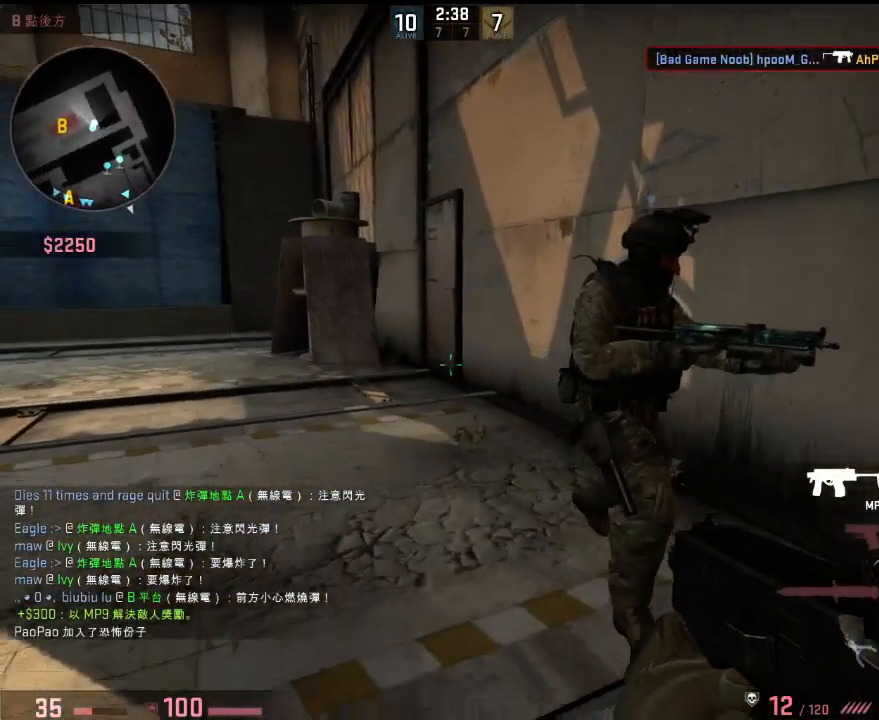
{"keys": ["w"], "events": [[150, "a", "down"], [283, "a", "up"]]}
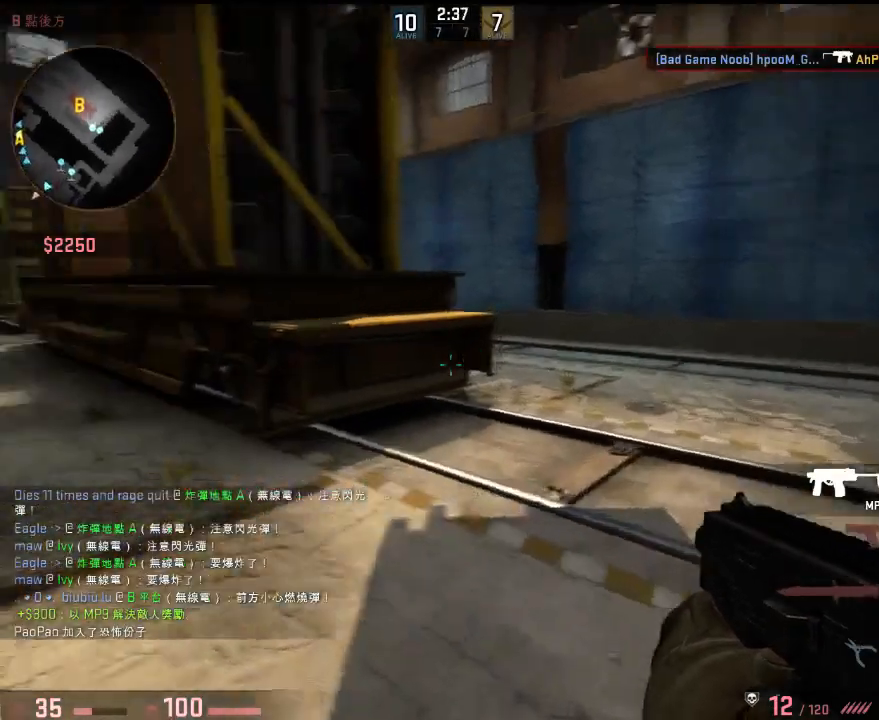
{"keys": ["r", "w"], "events": [[501, "r", "down"]]}
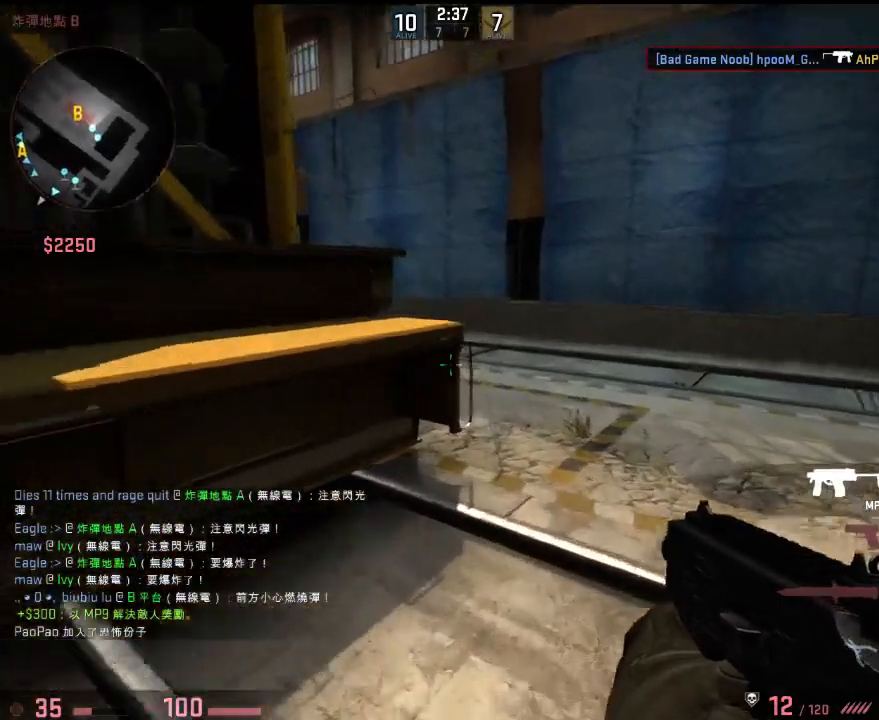
{"keys": ["w"], "events": [[84, "r", "up"], [284, "d", "down"], [384, "d", "up"]]}
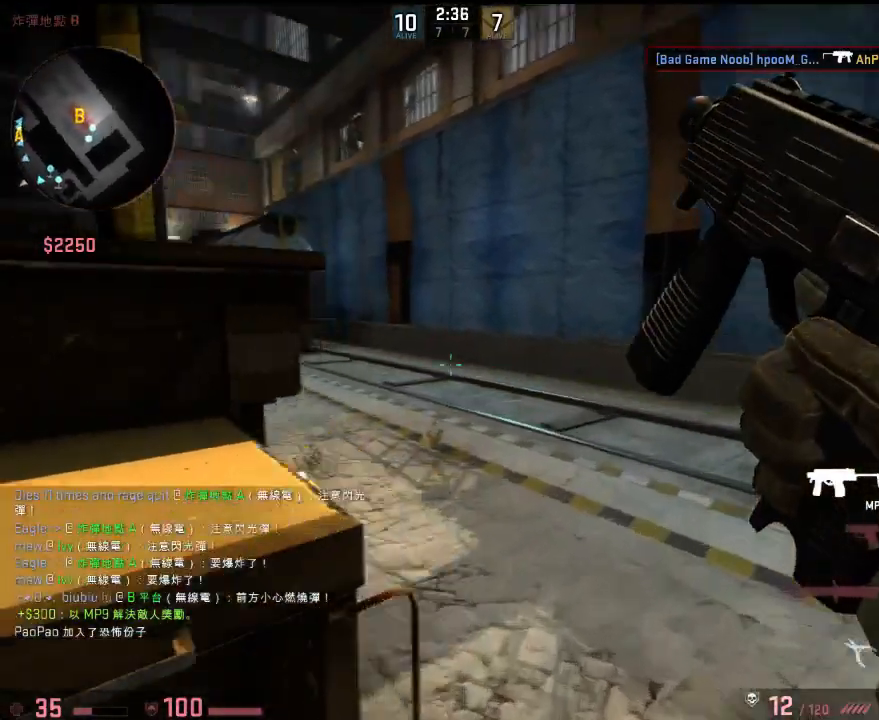
{"keys": ["a", "w"], "events": [[167, "a", "down"], [201, "a", "up"], [367, "a", "down"]]}
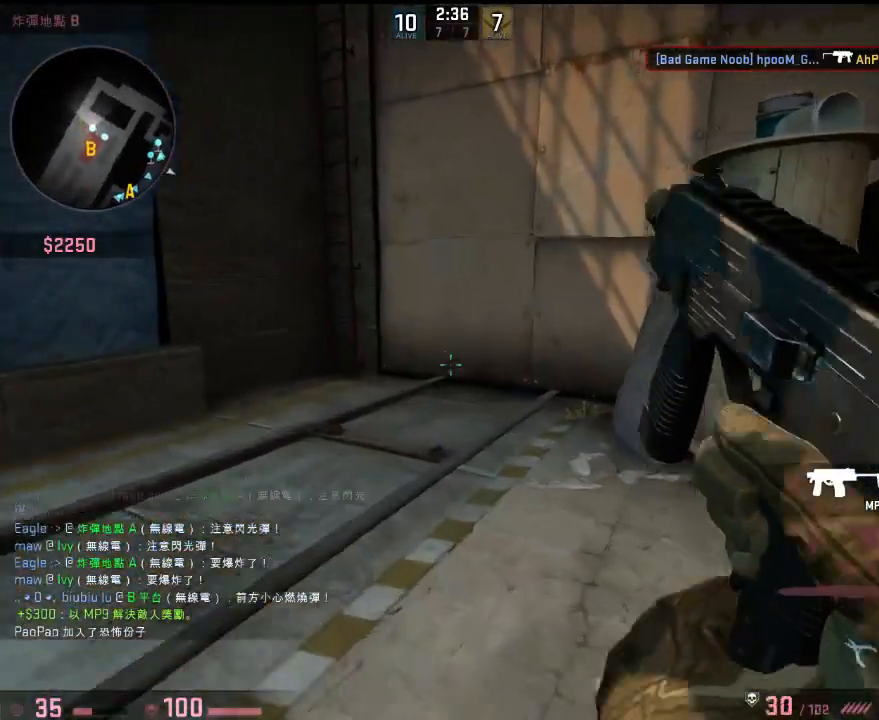
{"keys": ["a", "s"], "events": [[250, "w", "up"], [367, "s", "down"]]}
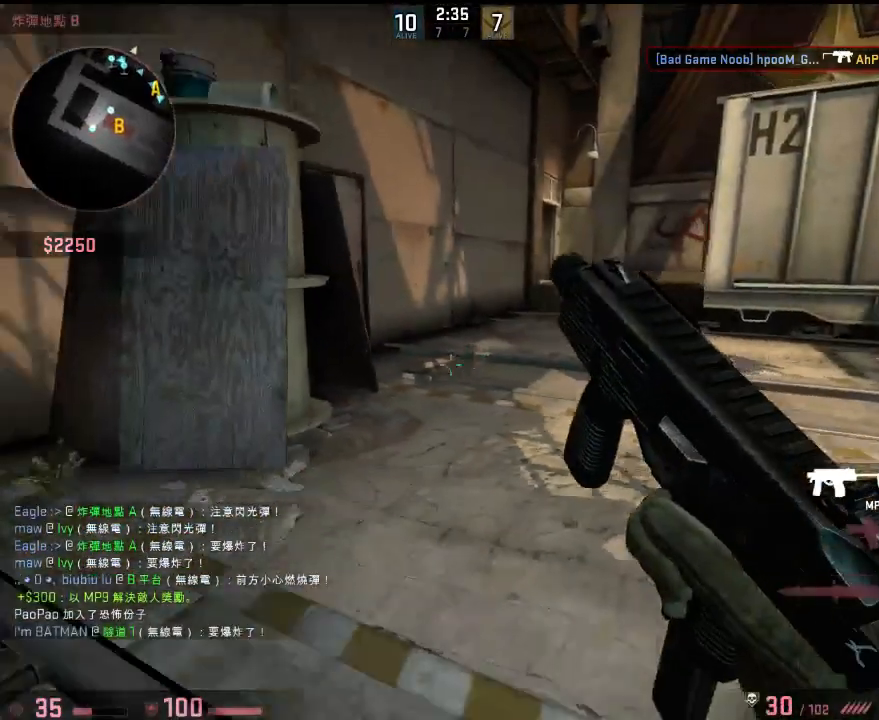
{"keys": ["w"], "events": [[50, "s", "up"], [133, "w", "down"], [234, "a", "up"]]}
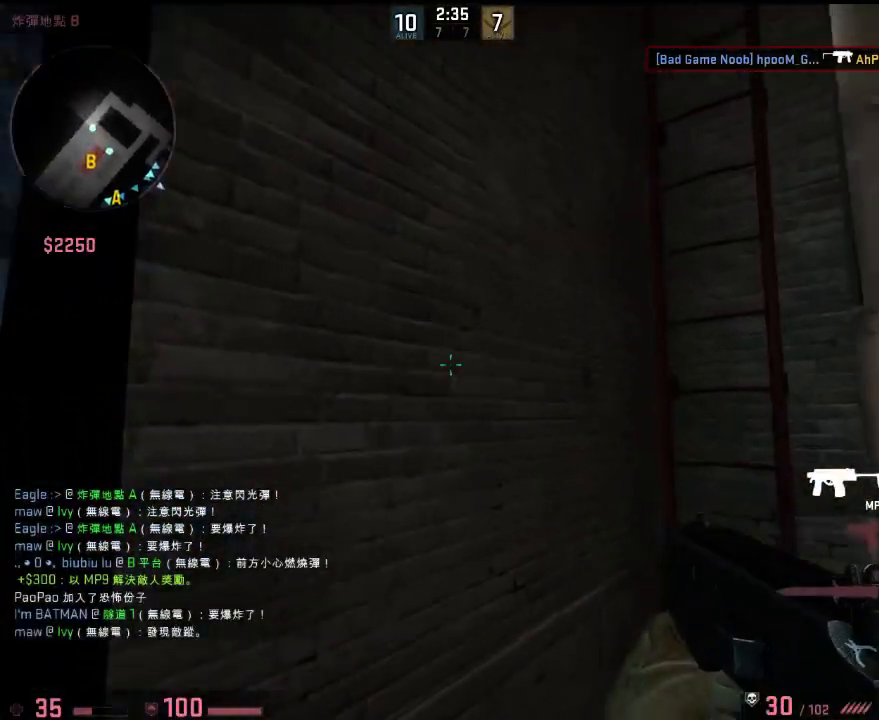
{"keys": ["d", "w"], "events": [[50, "space", "down"], [133, "d", "down"], [133, "space", "up"], [334, "d", "up"], [451, "d", "down"]]}
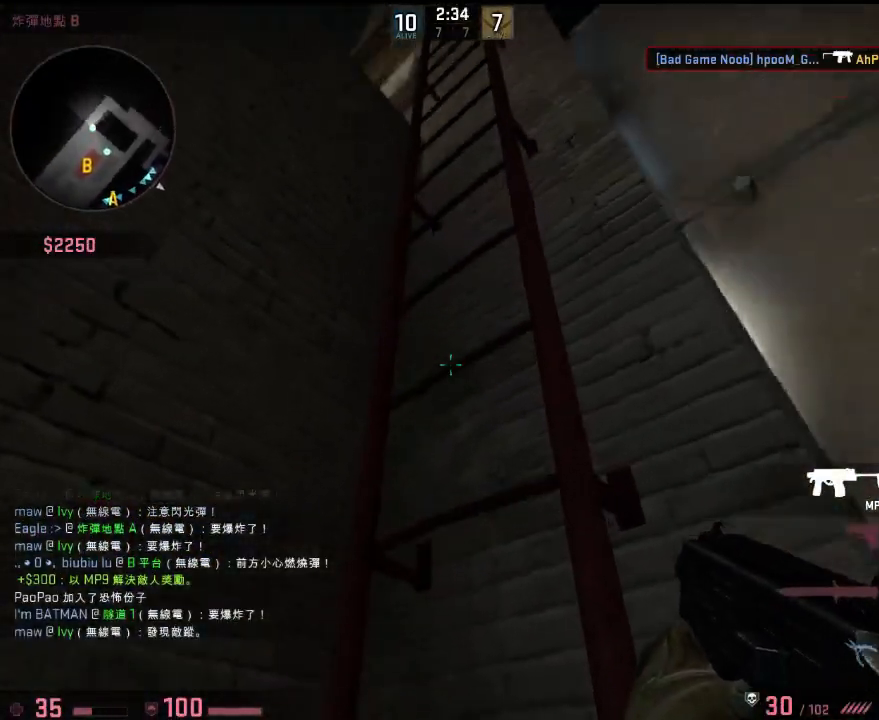
{"keys": ["d", "w"], "events": []}
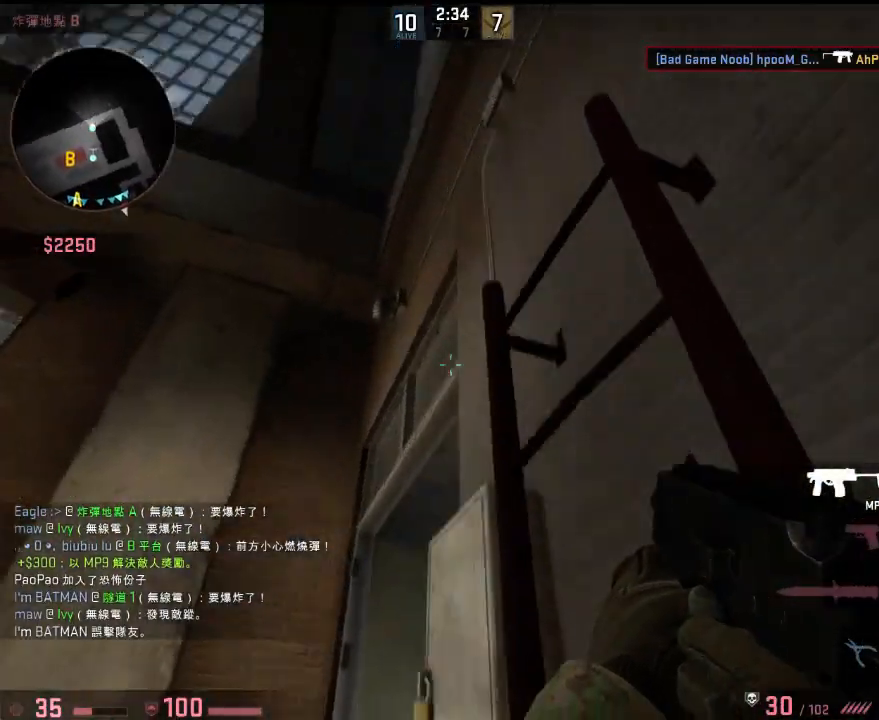
{"keys": ["a", "w"], "events": [[333, "a", "down"], [450, "d", "up"]]}
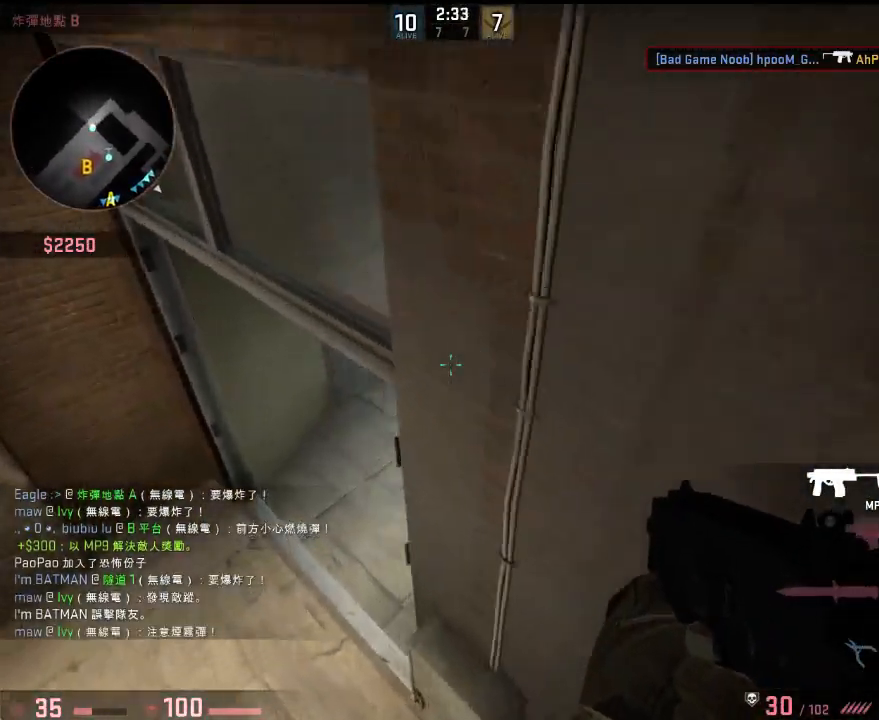
{"keys": [], "events": [[34, "w", "up"], [184, "s", "down"], [268, "a", "up"], [268, "d", "down"], [351, "s", "up"], [418, "d", "up"]]}
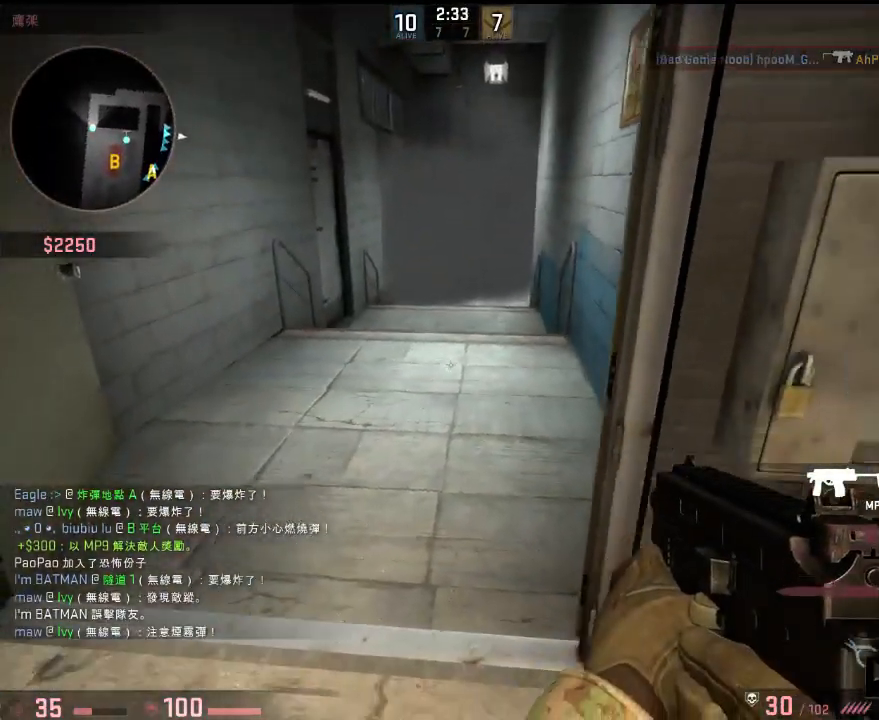
{"keys": ["d", "w"], "events": [[50, "w", "down"], [83, "a", "down"], [250, "a", "up"], [467, "d", "down"]]}
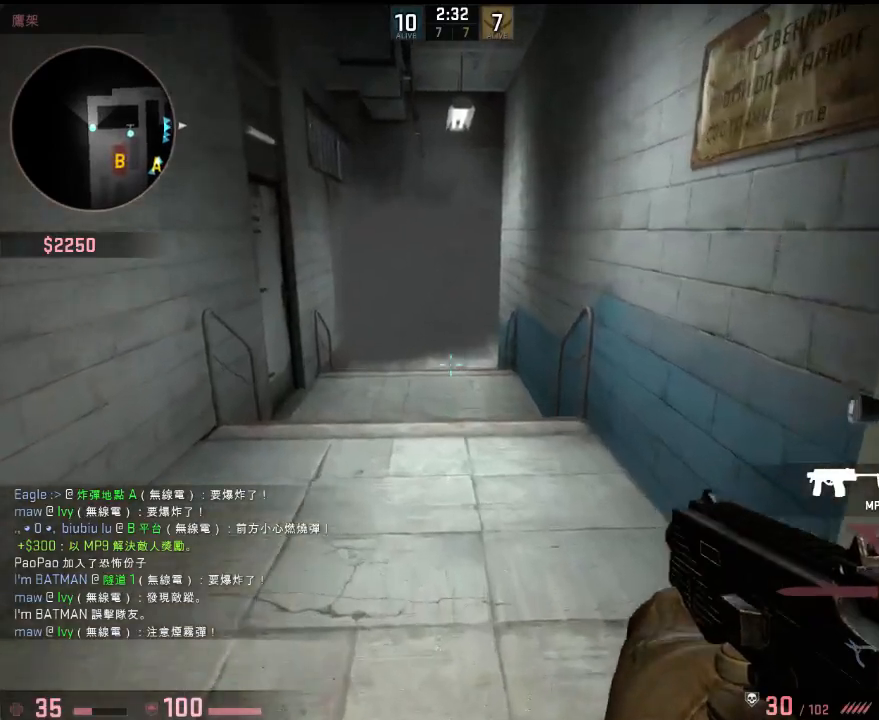
{"keys": ["w"], "events": [[117, "d", "up"]]}
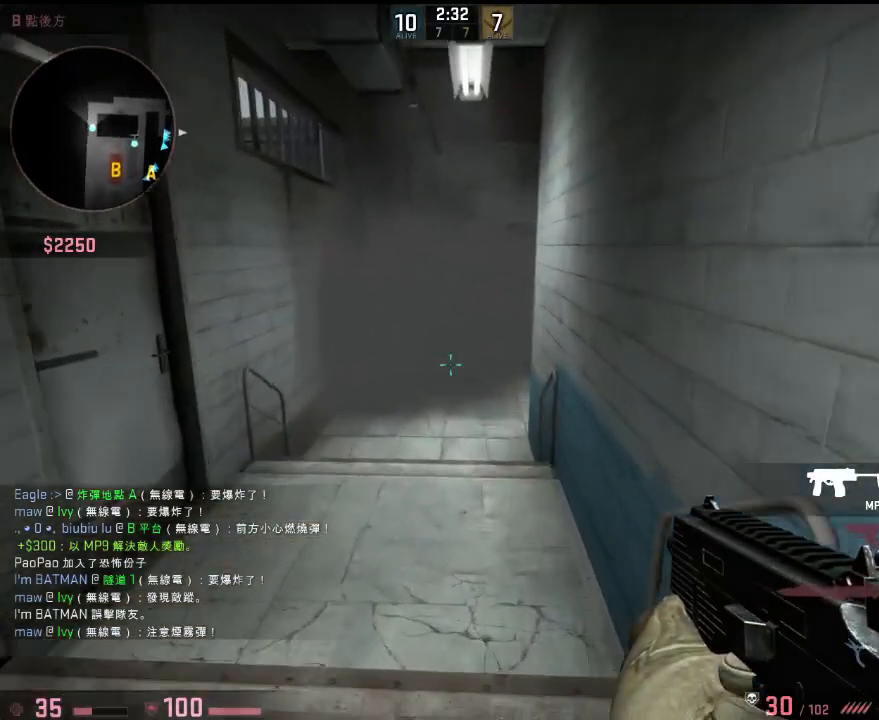
{"keys": ["shift", "w"], "events": [[50, "shift", "down"], [151, "a", "down"], [284, "a", "up"]]}
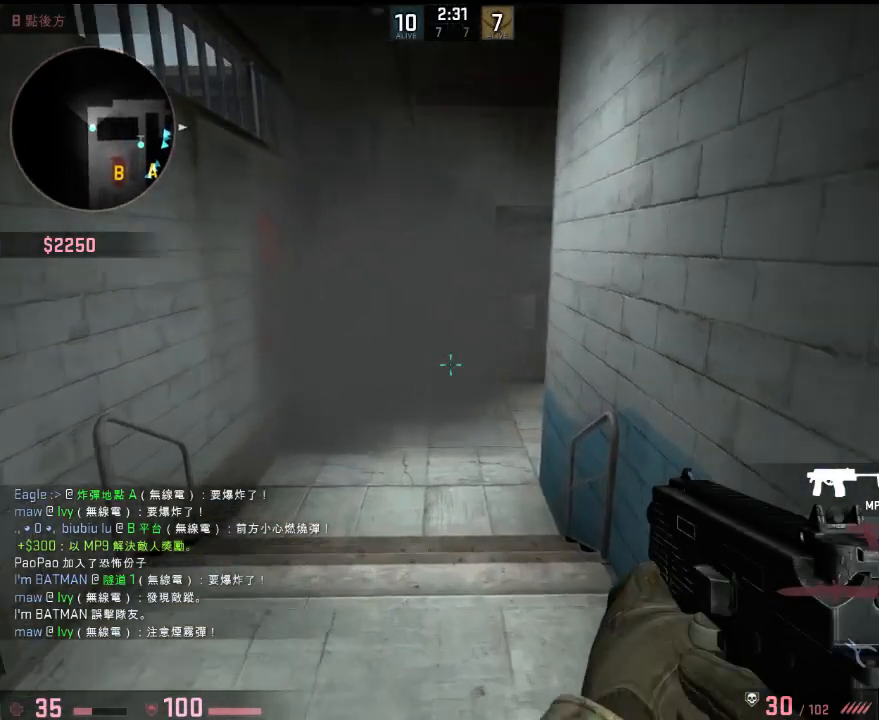
{"keys": ["a", "shift", "w"], "events": [[50, "d", "down"], [150, "d", "up"], [484, "a", "down"]]}
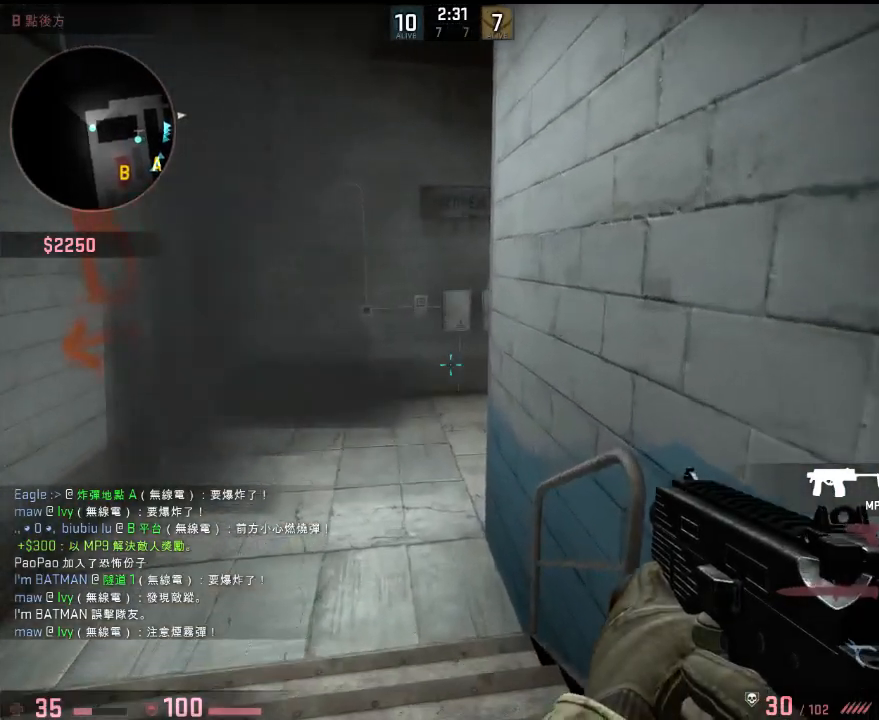
{"keys": ["shift"], "events": [[67, "a", "up"], [100, "w", "up"], [217, "d", "down"], [251, "d", "up"], [367, "w", "down"], [501, "w", "up"]]}
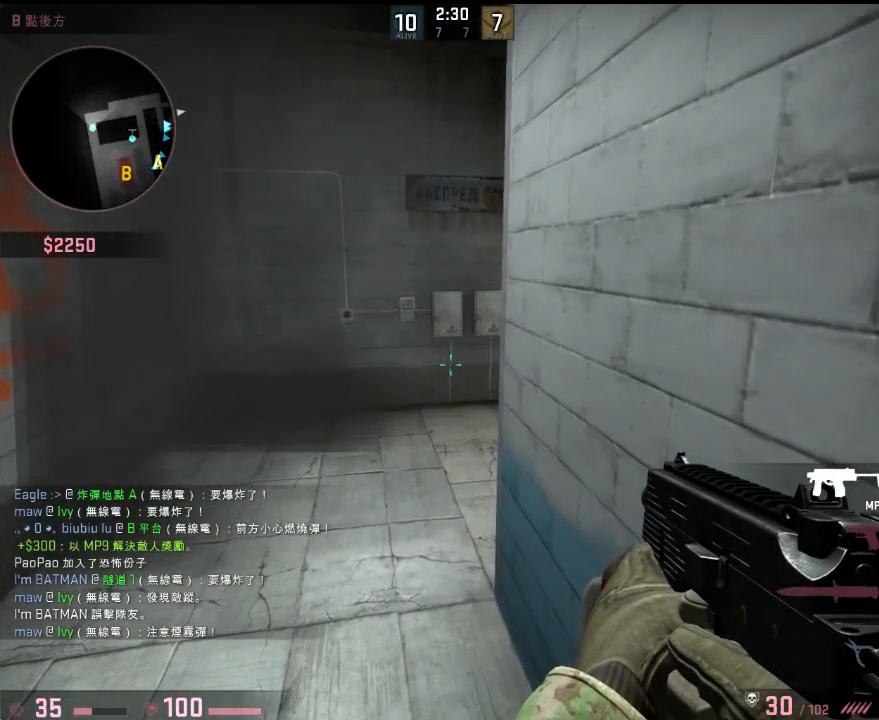
{"keys": ["a", "shift"], "events": [[484, "a", "down"]]}
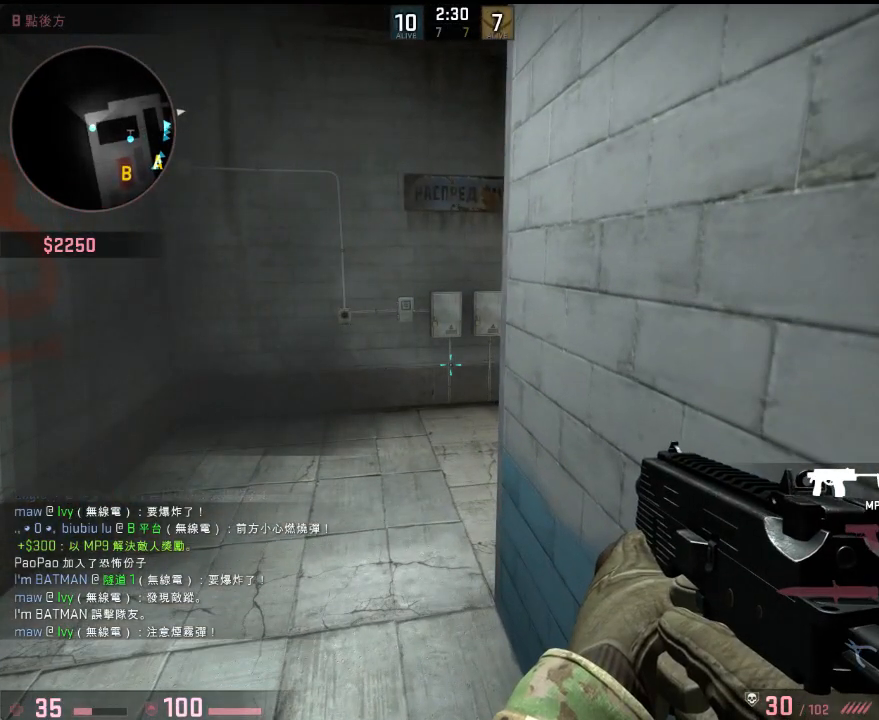
{"keys": ["shift"], "events": [[17, "w", "down"], [150, "a", "up"], [184, "w", "up"]]}
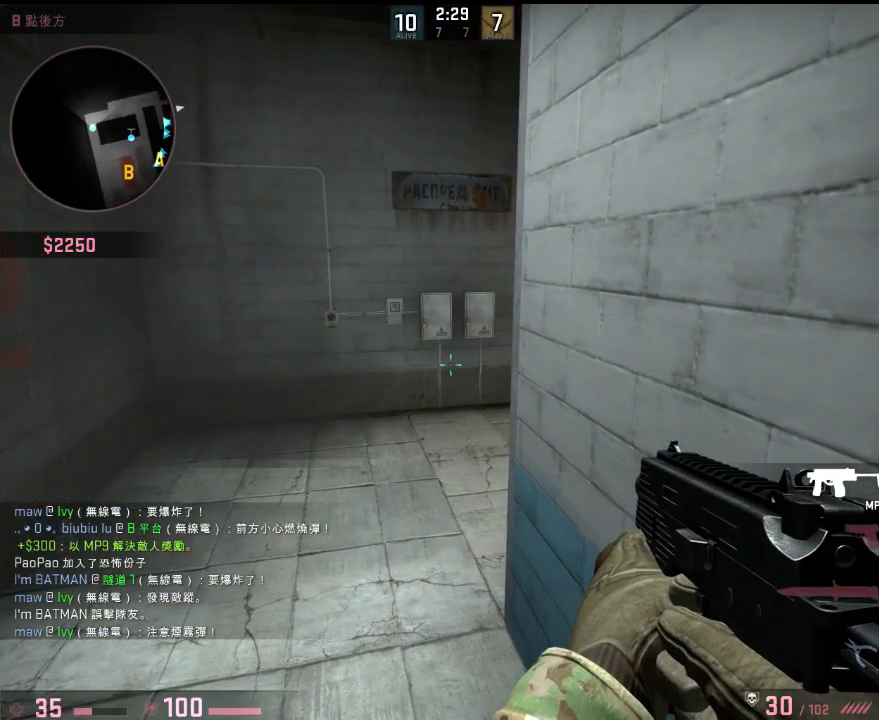
{"keys": ["a", "shift"], "events": [[83, "w", "down"], [117, "a", "down"], [200, "a", "up"], [217, "w", "up"], [451, "a", "down"]]}
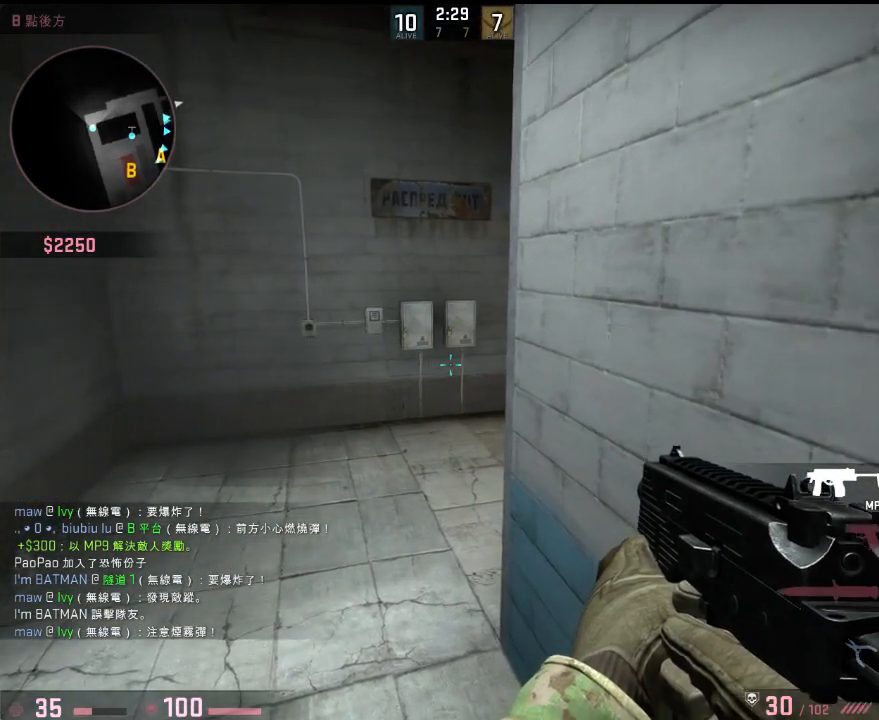
{"keys": ["shift"], "events": [[16, "w", "down"], [83, "a", "up"], [83, "w", "up"], [317, "a", "down"], [317, "w", "down"], [400, "w", "up"], [417, "a", "up"]]}
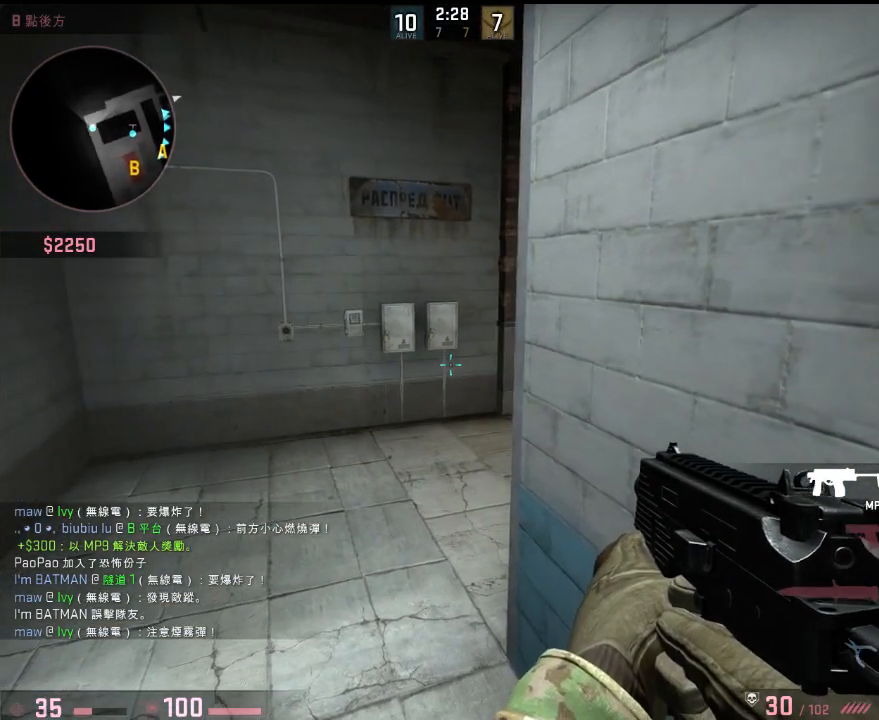
{"keys": ["shift"], "events": []}
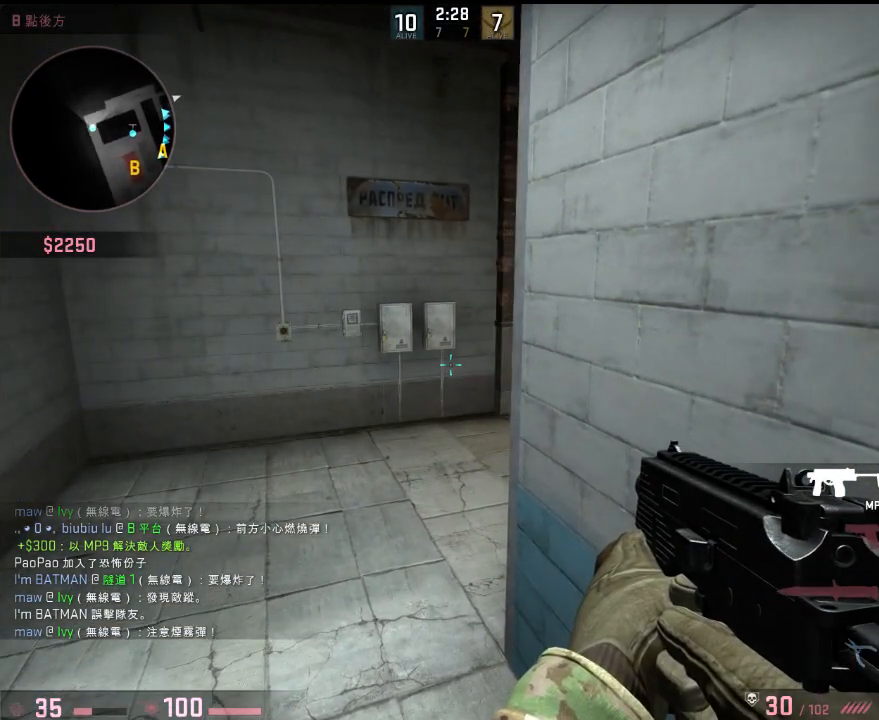
{"keys": ["shift"], "events": []}
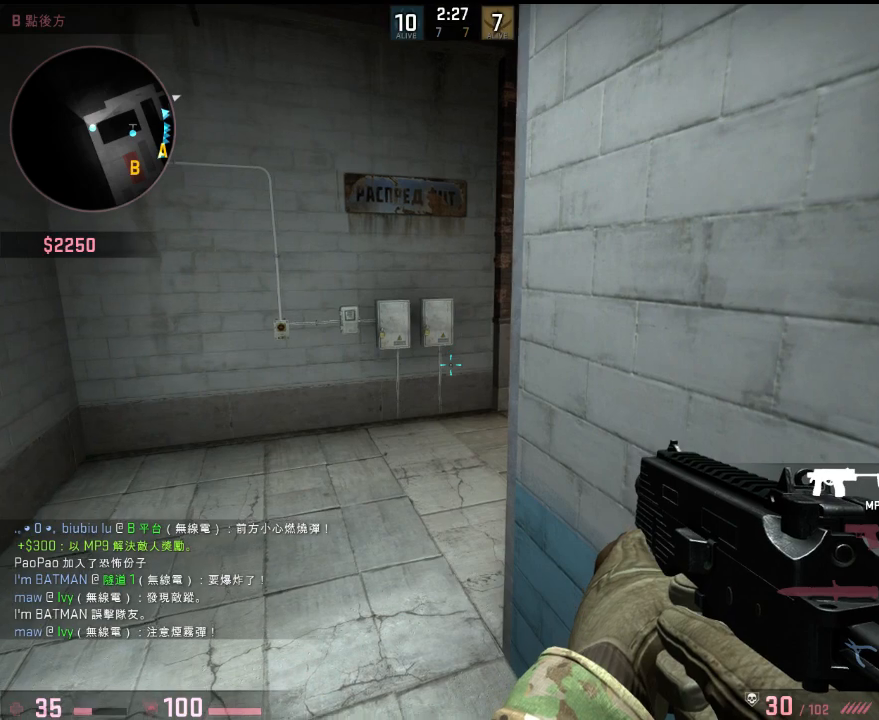
{"keys": ["shift"], "events": []}
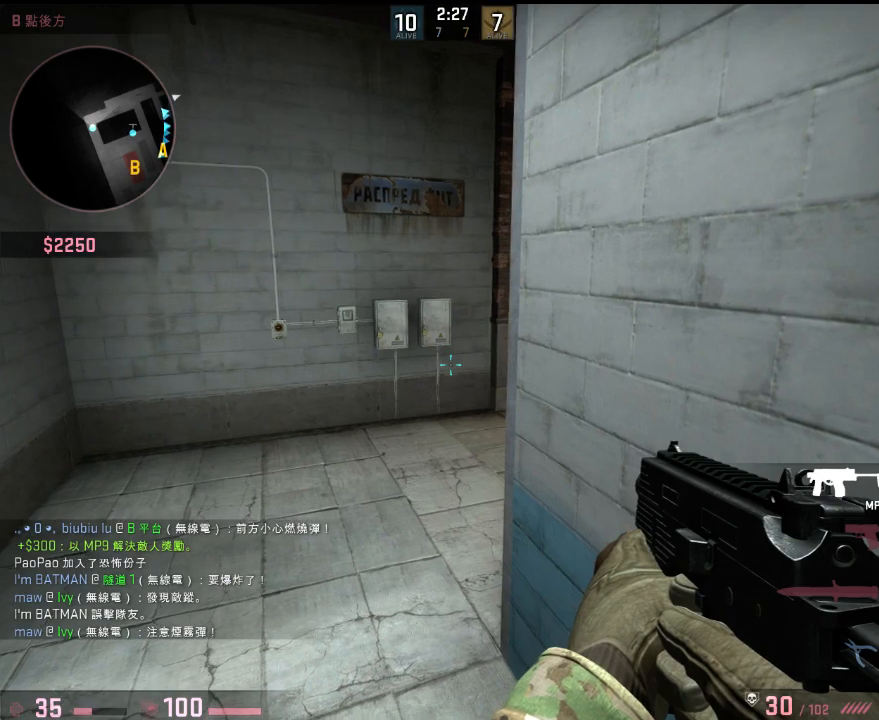
{"keys": [], "events": [[100, "shift", "up"]]}